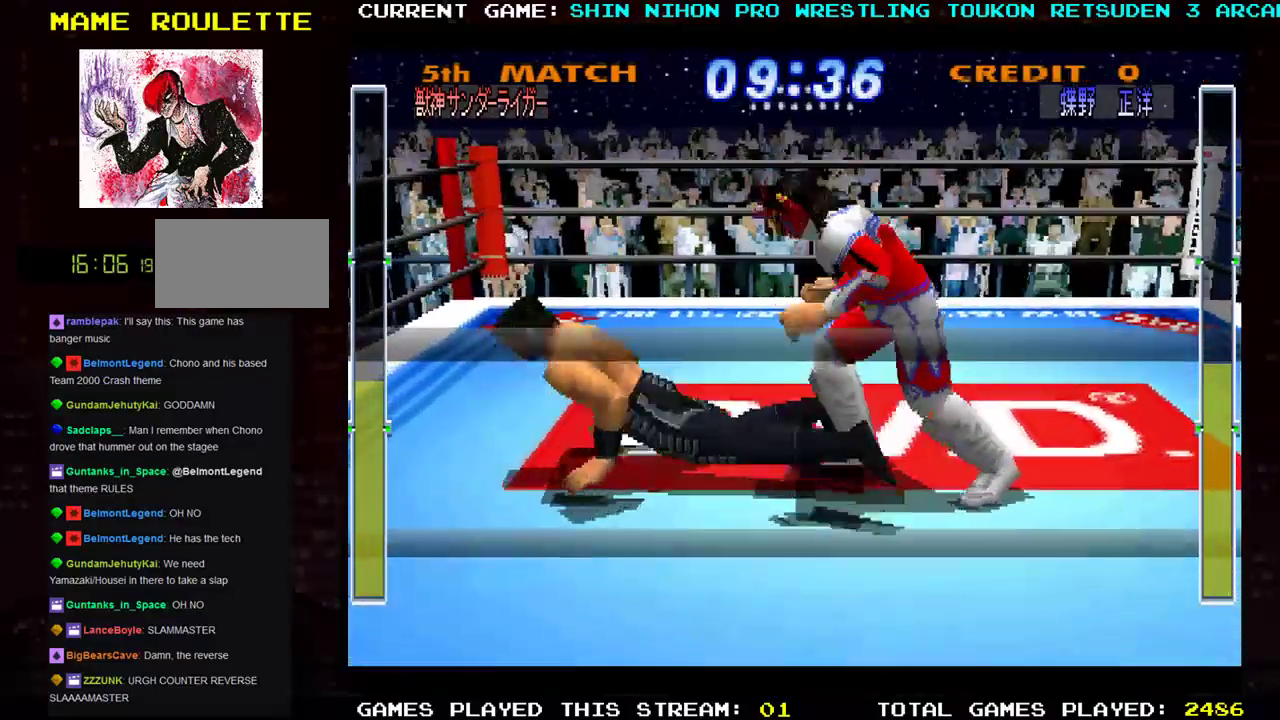
Gameplay with a controller (arcade stick); each line is a JSON object with the inputs held at the frame after it. "events" lists button and stick changes between this image and that frame as [ms after this image, input, new state], when the widget could be followed in between. Not read: L3 R3 START other_buttons.
{"buttons": [], "left_stick": "center", "events": []}
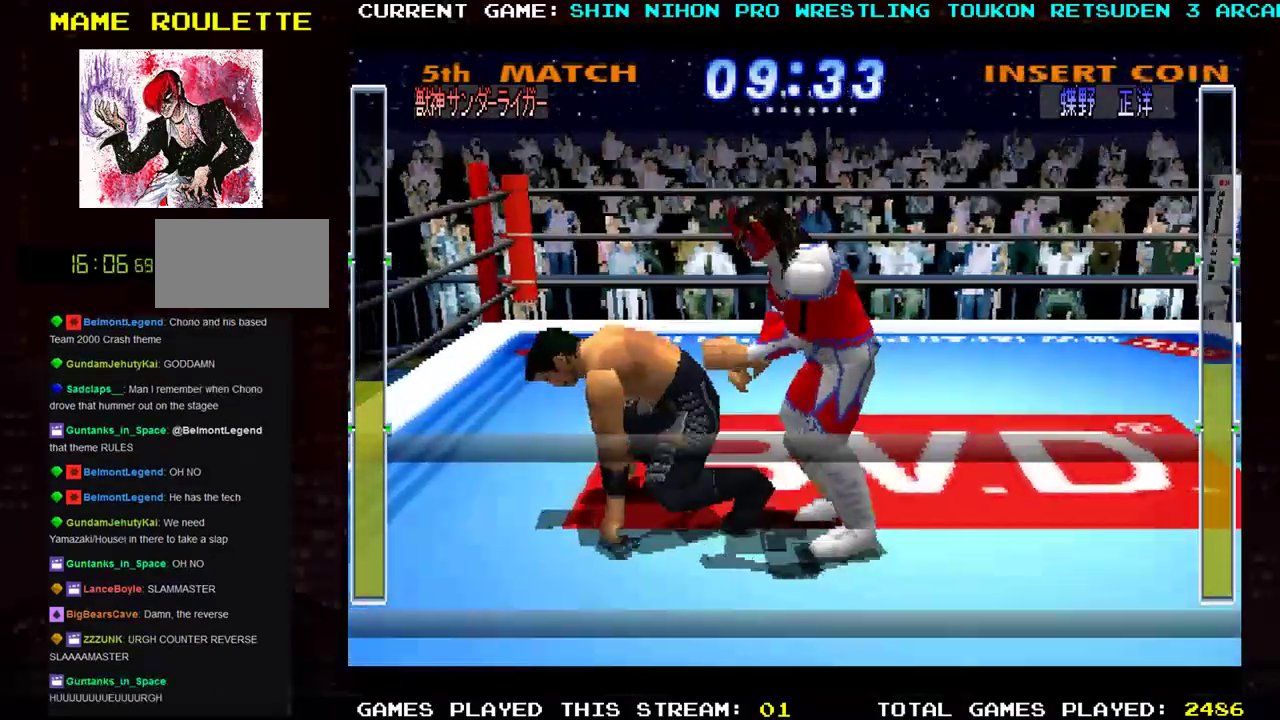
{"buttons": [], "left_stick": "left", "events": [[33, "left_stick", "left"], [116, "TRIANGLE", "down"], [183, "TRIANGLE", "up"], [267, "TRIANGLE", "down"], [350, "TRIANGLE", "up"], [417, "TRIANGLE", "down"], [500, "TRIANGLE", "up"]]}
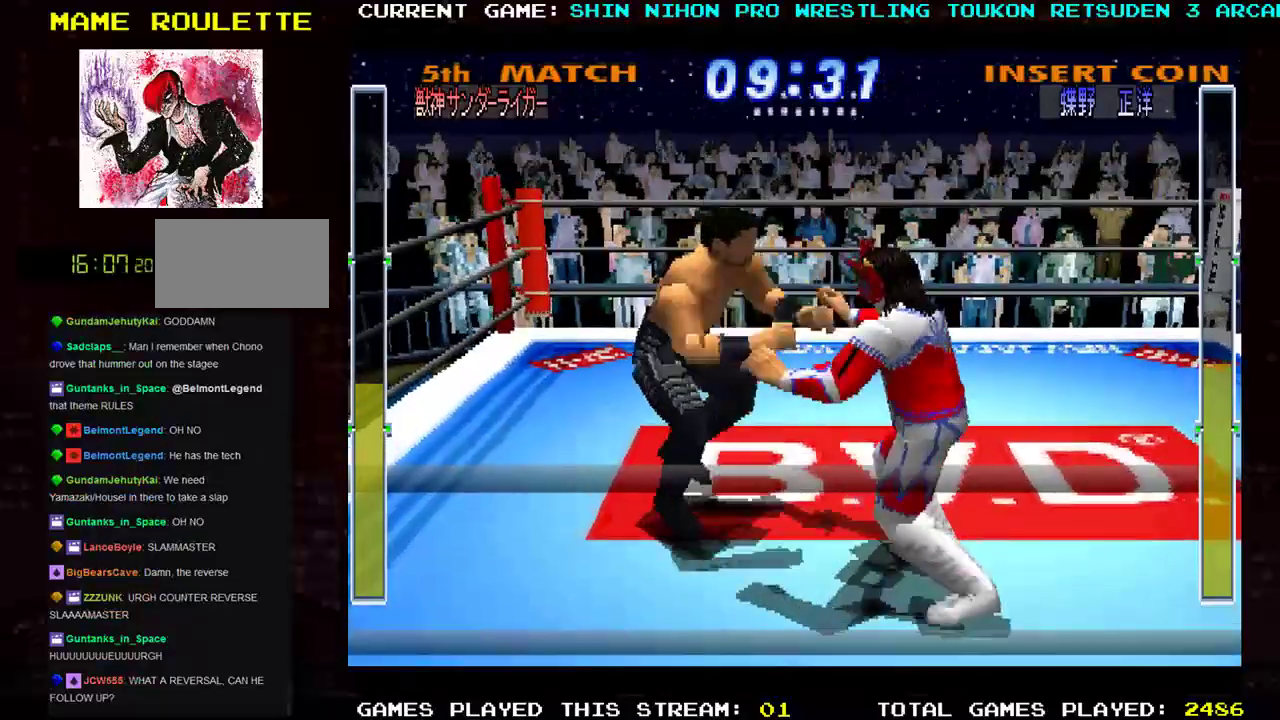
{"buttons": ["TRIANGLE"], "left_stick": "up-left", "events": [[83, "TRIANGLE", "down"], [150, "left_stick", "up-left"], [200, "TRIANGLE", "up"], [267, "TRIANGLE", "down"], [367, "TRIANGLE", "up"], [467, "TRIANGLE", "down"]]}
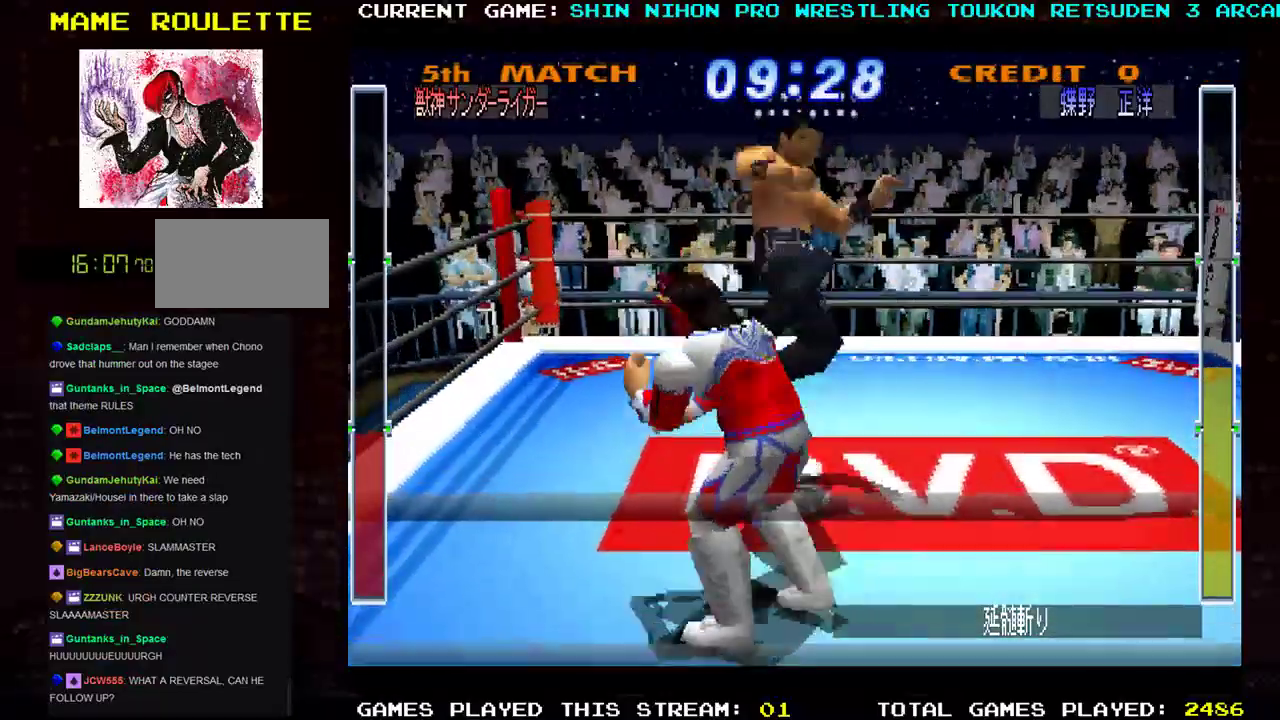
{"buttons": [], "left_stick": "up"}